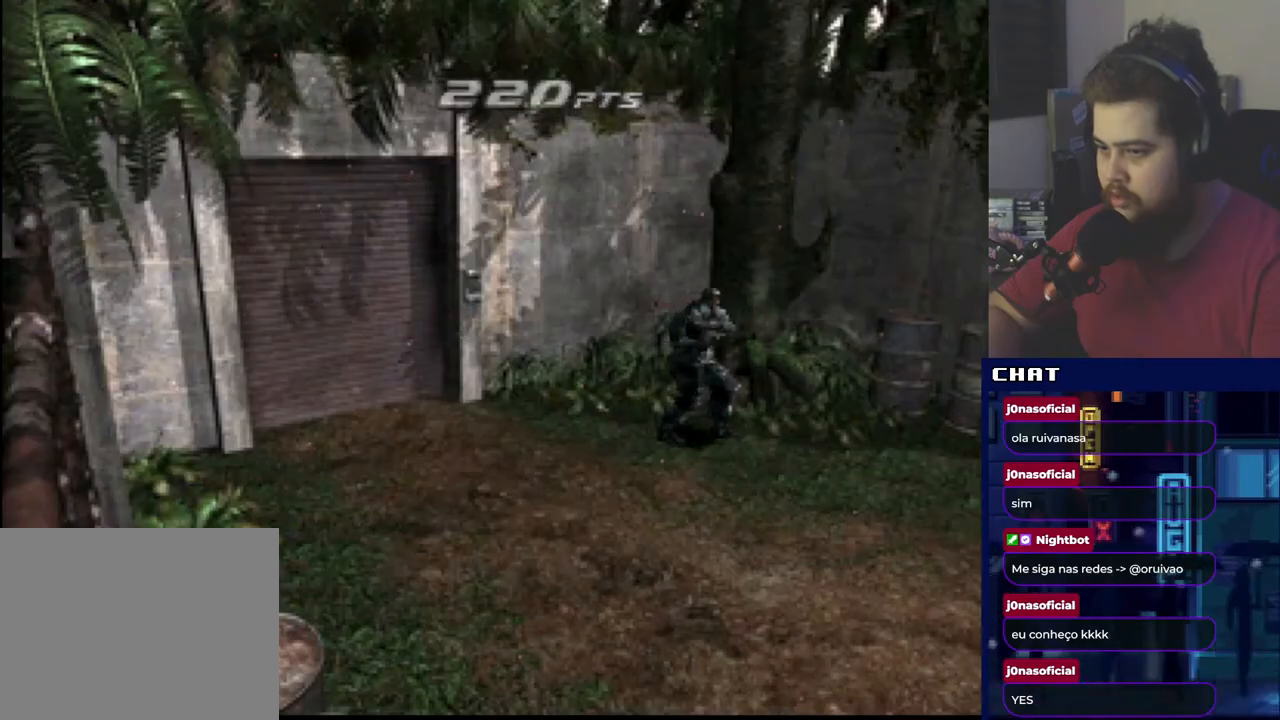
Gameplay with a controller (Xbox layout); each line is a JSON object with the inputs held at the frame after it. "events" lists button and stick changes between this image and that frame as [ms after this image, input, new state], when the widget could be followed in between. Not read: left_stick right_stick.
{"buttons": ["A", "R1"], "events": [[17, "A", "down"], [117, "A", "up"], [184, "A", "down"], [417, "A", "up"], [467, "A", "down"]]}
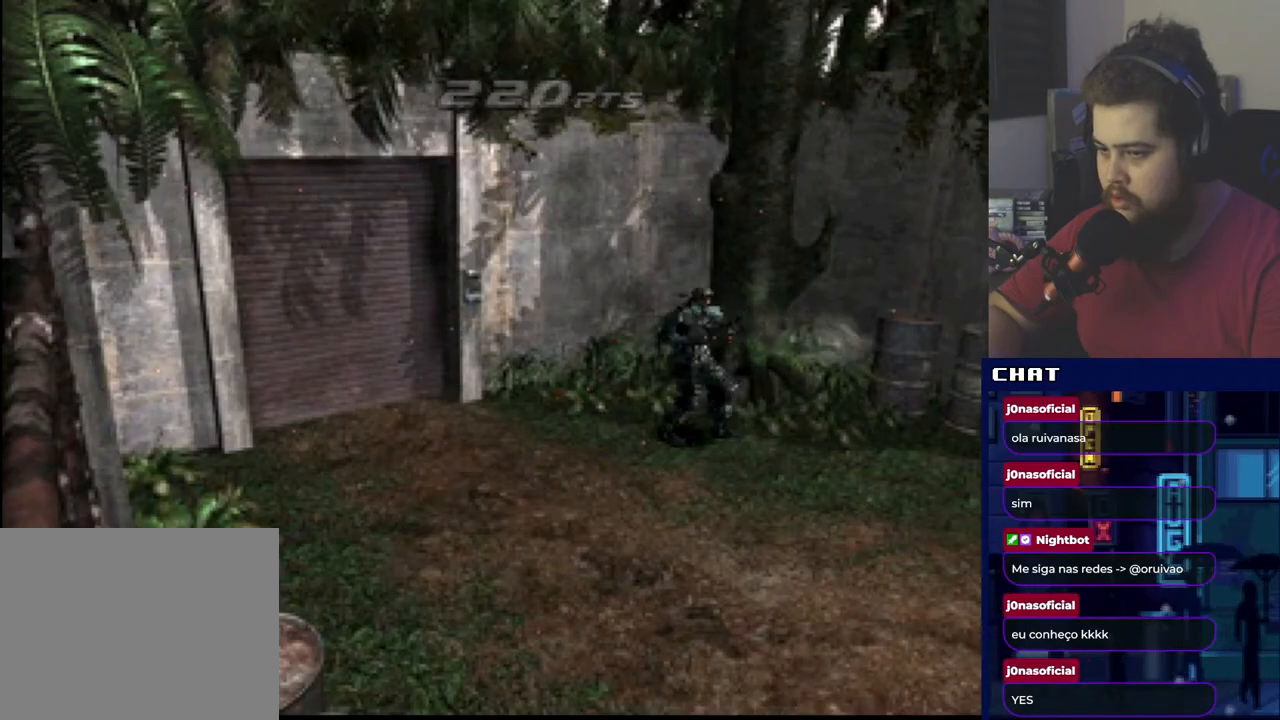
{"buttons": ["DPAD_RIGHT"], "events": [[116, "A", "up"], [233, "R1", "up"], [367, "DPAD_RIGHT", "down"]]}
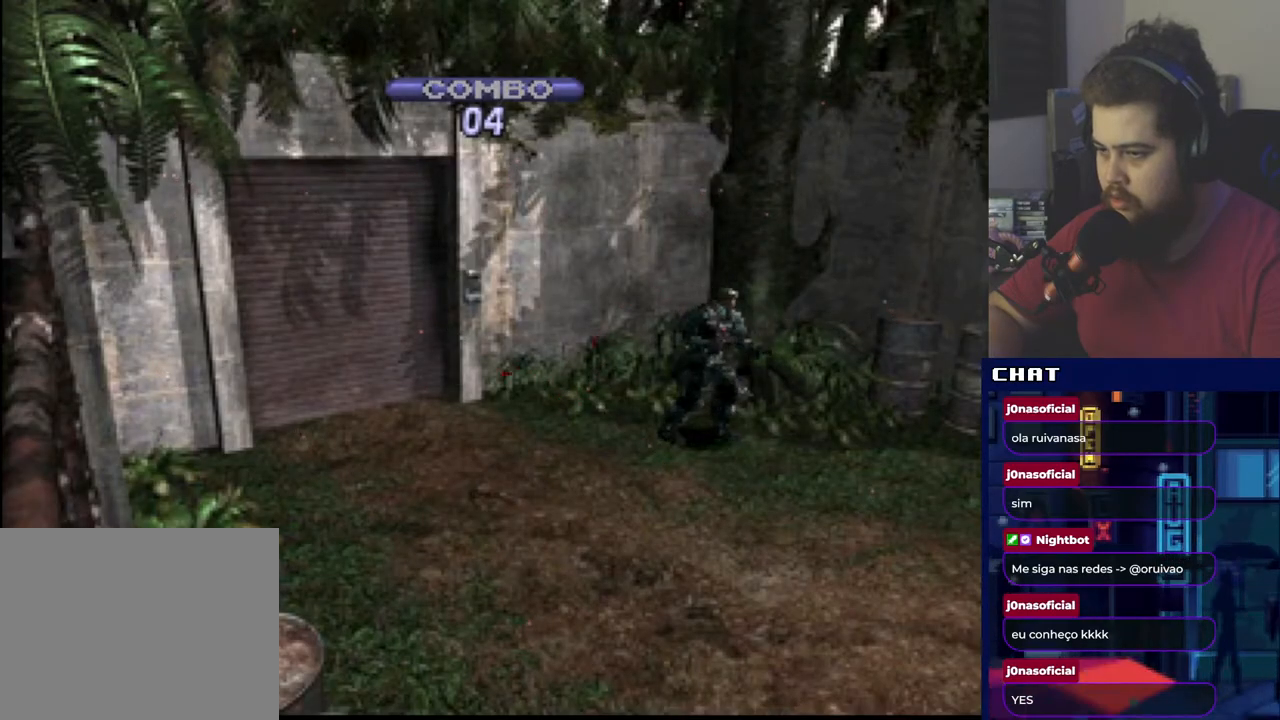
{"buttons": ["DPAD_RIGHT"], "events": [[217, "DPAD_UP", "down"], [501, "DPAD_UP", "up"]]}
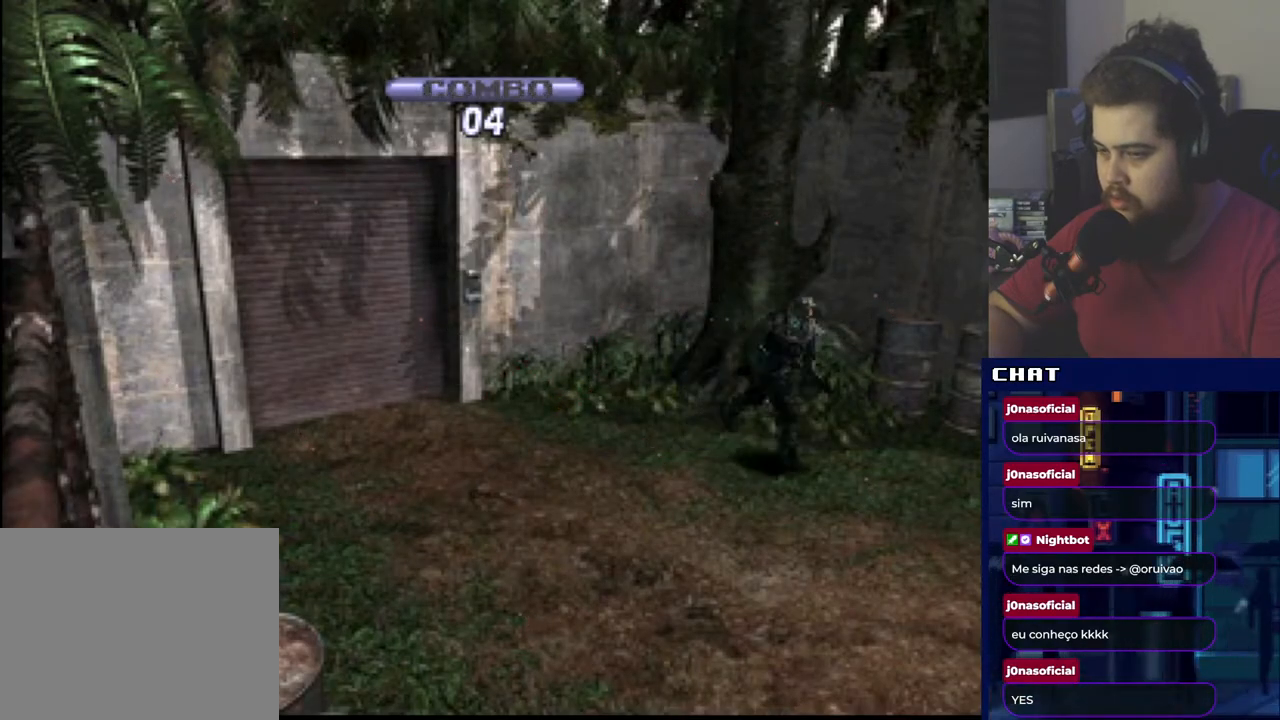
{"buttons": ["DPAD_RIGHT"], "events": []}
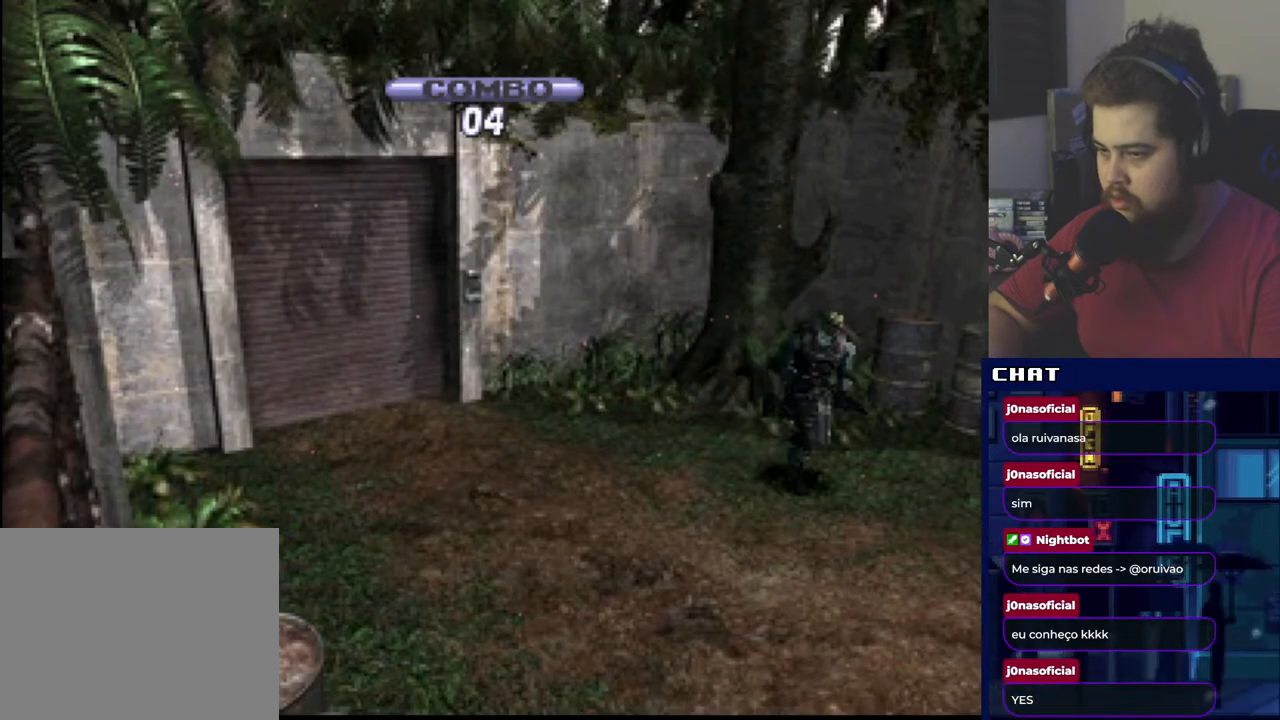
{"buttons": ["DPAD_RIGHT"], "events": []}
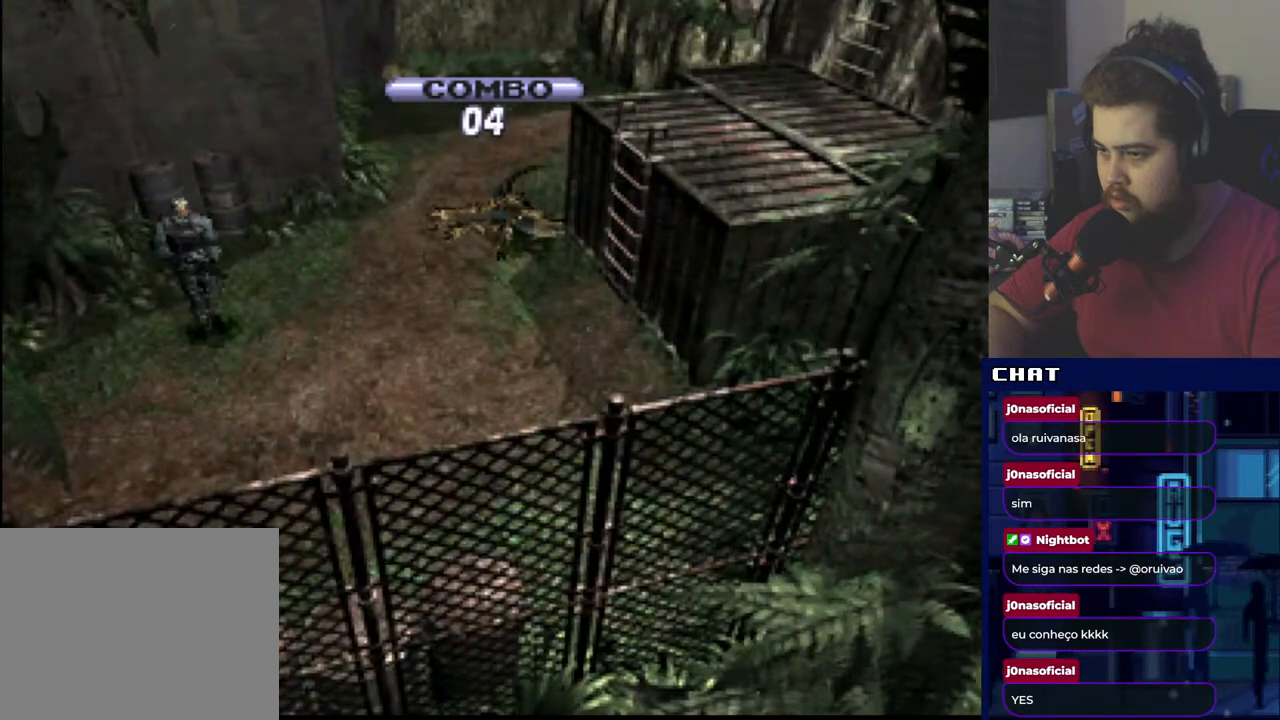
{"buttons": ["DPAD_UP"], "events": [[183, "DPAD_UP", "down"], [233, "DPAD_RIGHT", "up"]]}
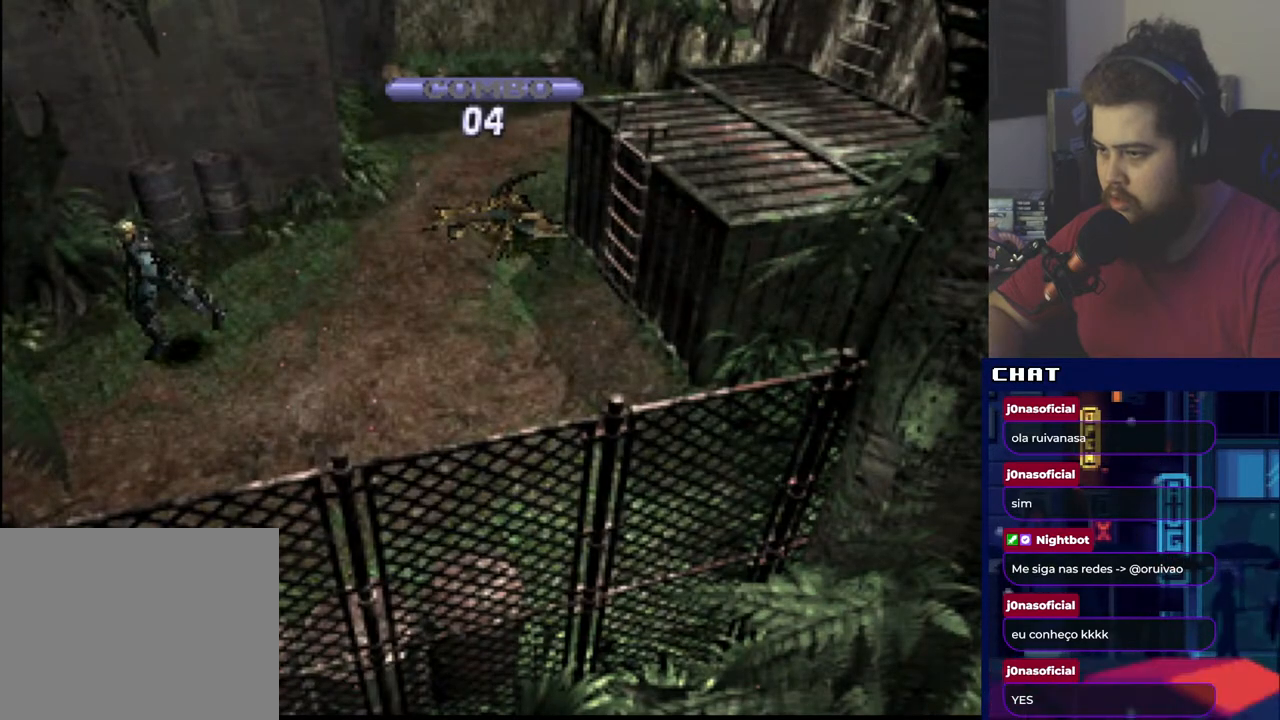
{"buttons": ["DPAD_UP", "DPAD_RIGHT"], "events": [[33, "DPAD_RIGHT", "down"]]}
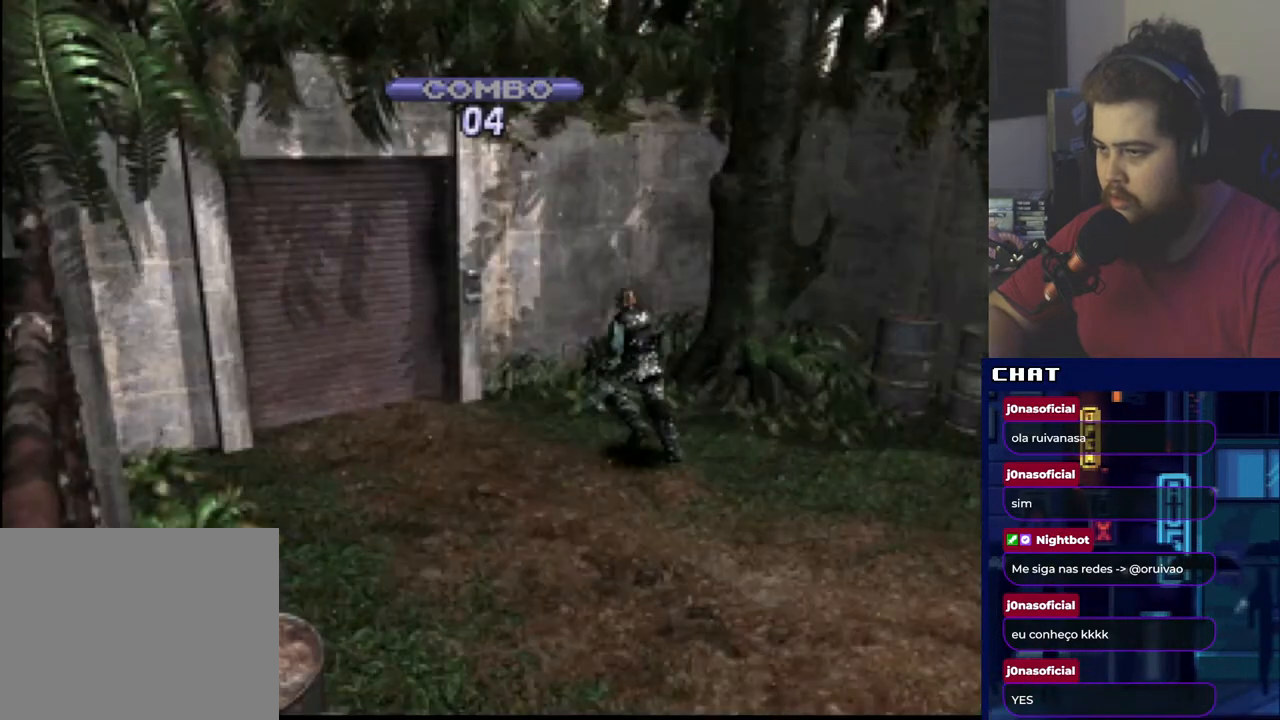
{"buttons": ["R1"], "events": [[183, "DPAD_RIGHT", "up"], [417, "DPAD_UP", "up"], [467, "R1", "down"]]}
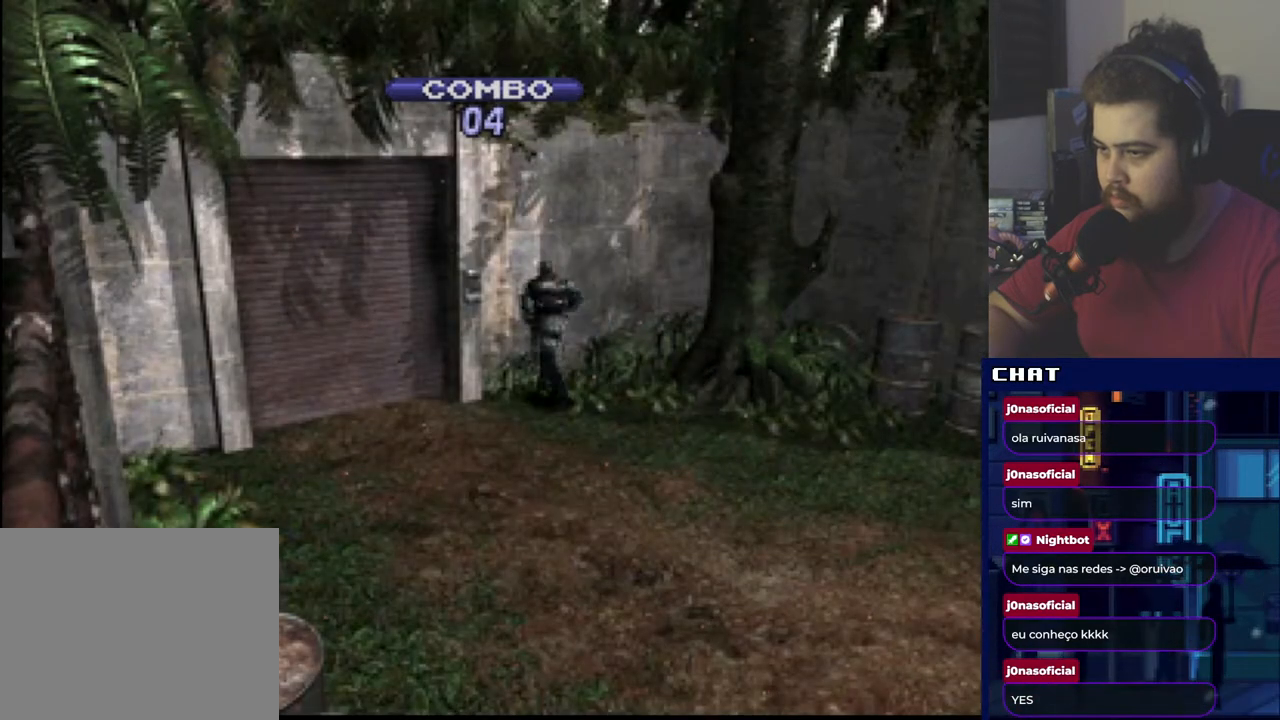
{"buttons": ["A", "R1"], "events": [[250, "A", "down"], [334, "A", "up"], [417, "A", "down"]]}
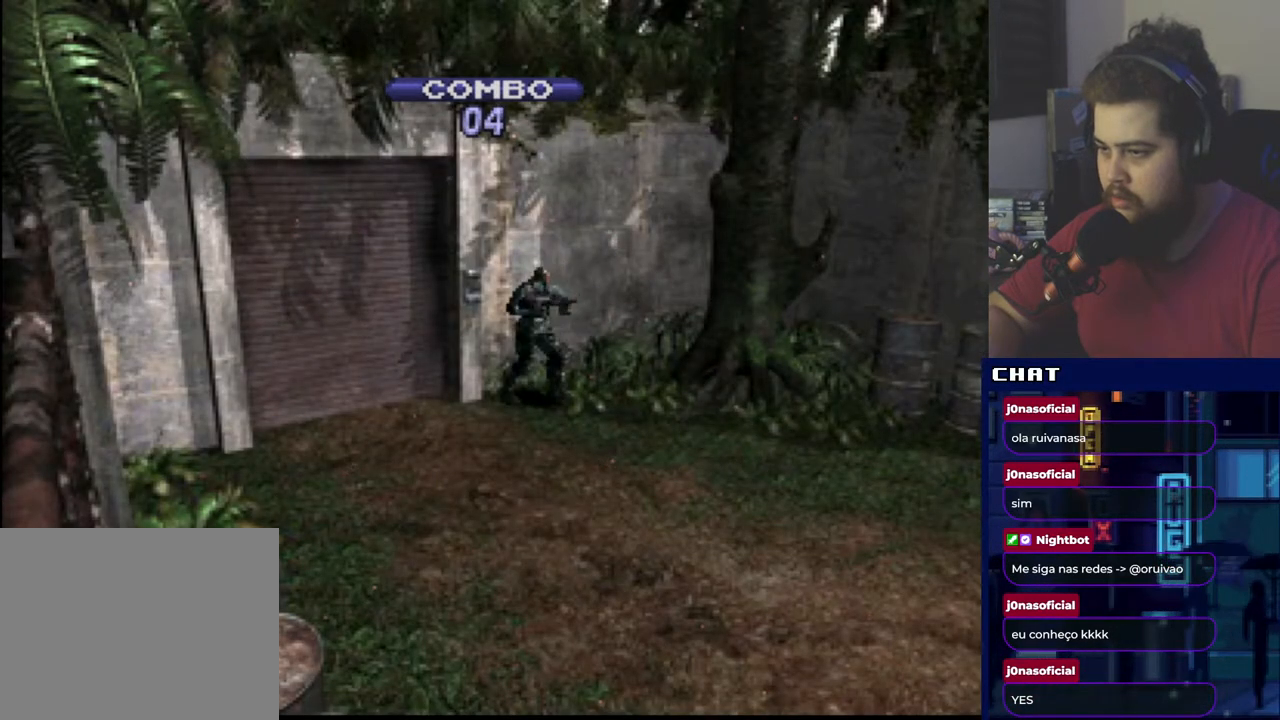
{"buttons": ["A", "R1"], "events": [[33, "A", "up"], [83, "A", "down"], [216, "A", "up"], [267, "A", "down"], [400, "A", "up"], [450, "A", "down"]]}
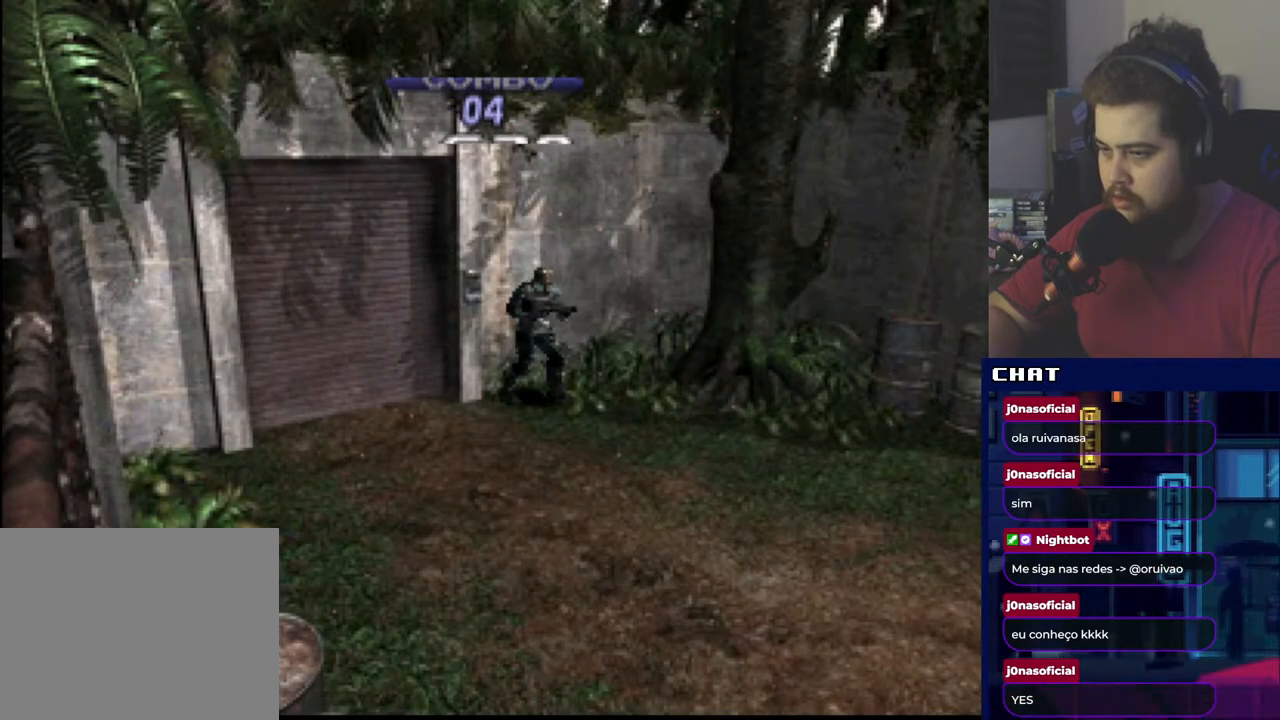
{"buttons": ["R1"], "events": [[100, "A", "up"], [150, "A", "down"], [284, "A", "up"], [334, "A", "down"], [484, "A", "up"]]}
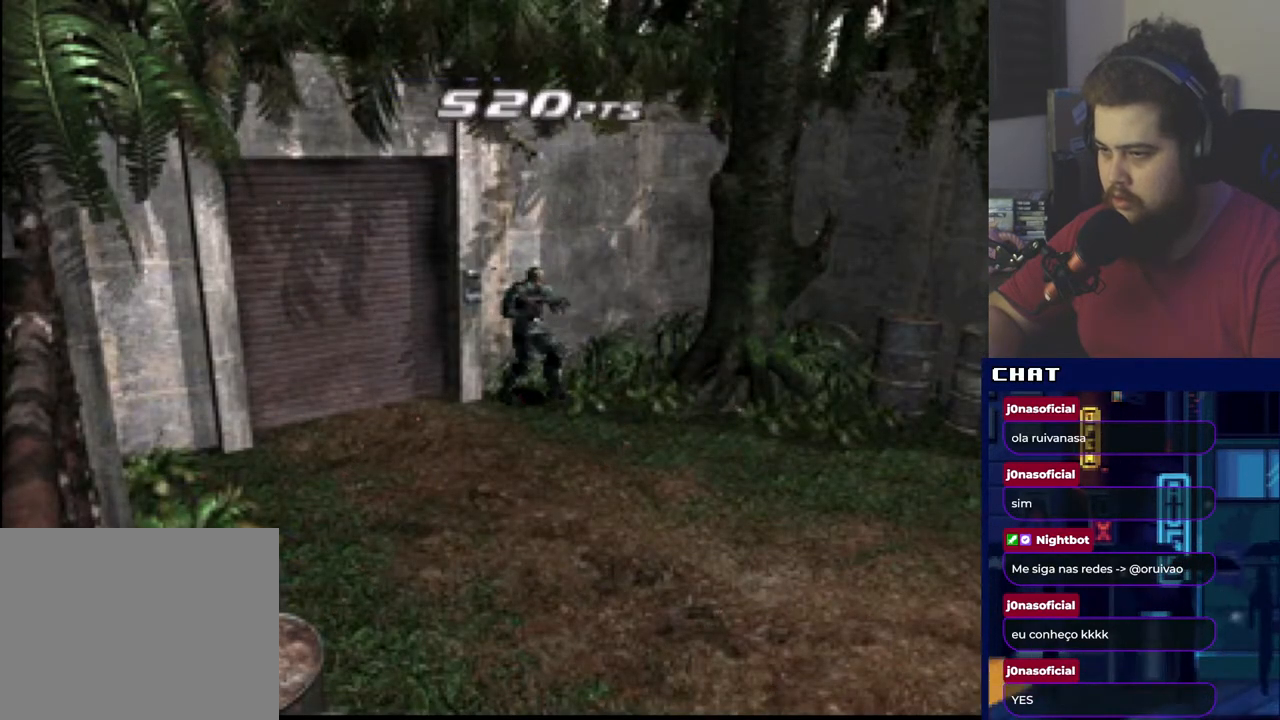
{"buttons": ["DPAD_RIGHT"], "events": [[133, "R1", "up"], [367, "DPAD_RIGHT", "down"]]}
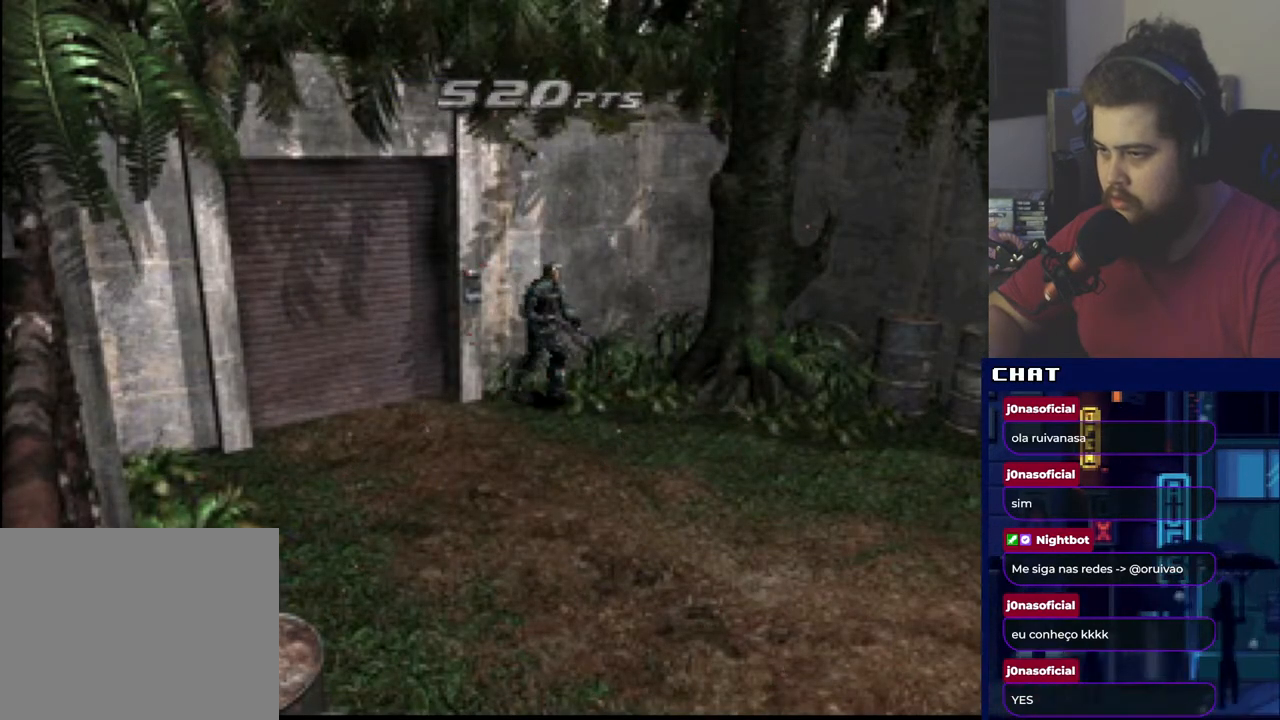
{"buttons": ["A", "R1"], "events": [[334, "R1", "down"], [384, "DPAD_RIGHT", "up"], [434, "A", "down"]]}
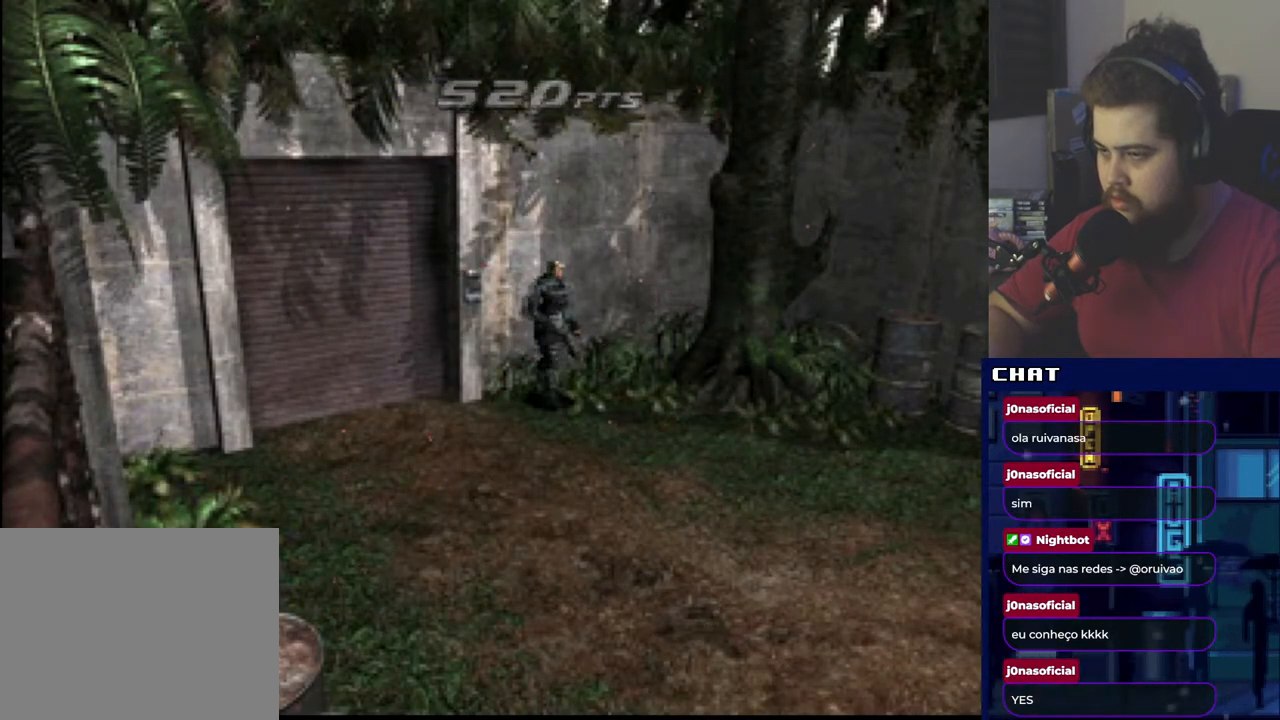
{"buttons": ["A", "R1"], "events": [[50, "A", "up"], [116, "A", "down"], [250, "A", "up"], [300, "A", "down"], [450, "A", "up"], [483, "A", "down"]]}
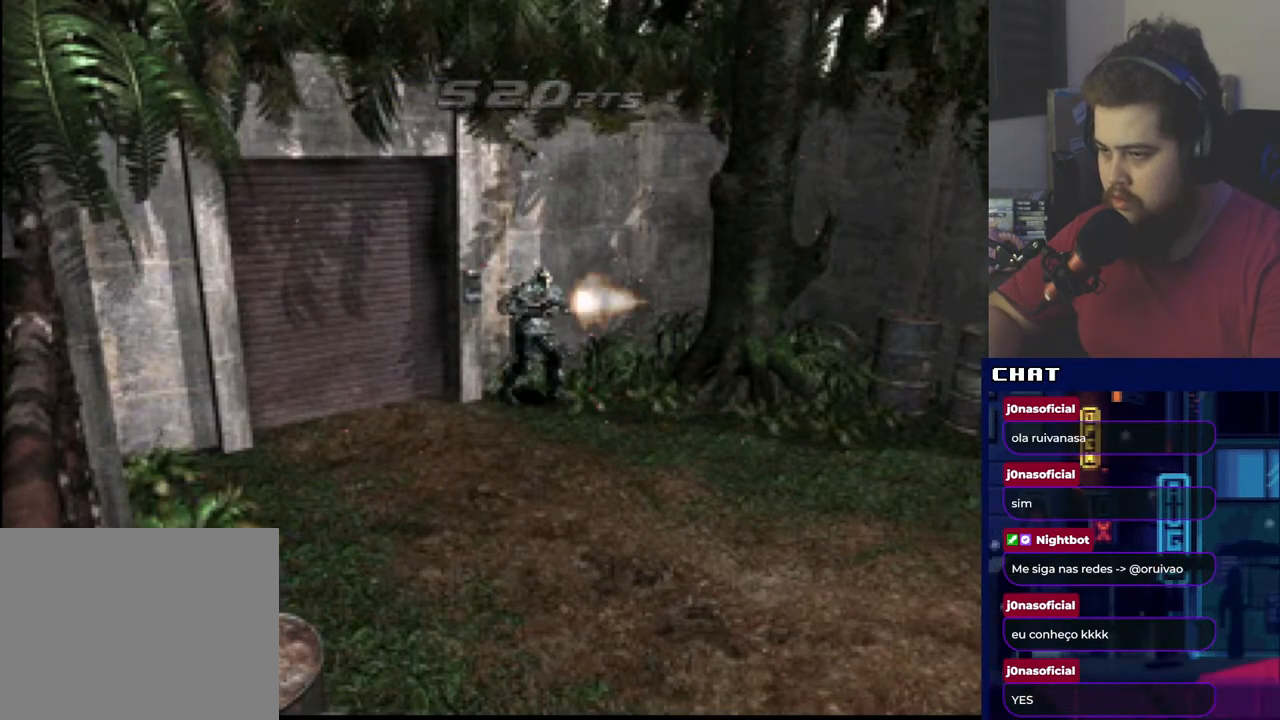
{"buttons": ["A", "R1"], "events": [[134, "A", "up"], [184, "A", "down"], [334, "A", "up"], [384, "A", "down"]]}
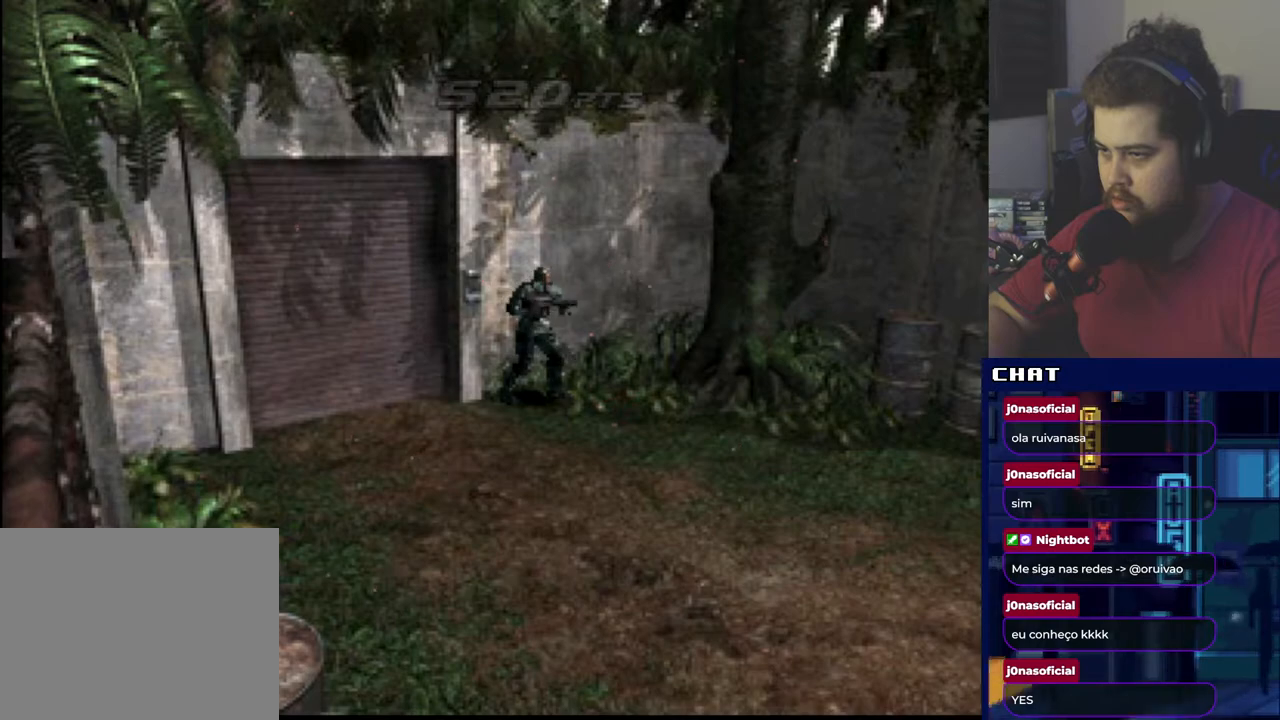
{"buttons": ["A", "R1"], "events": [[33, "A", "up"], [83, "A", "down"], [233, "A", "up"], [283, "A", "down"], [450, "A", "up"], [500, "A", "down"]]}
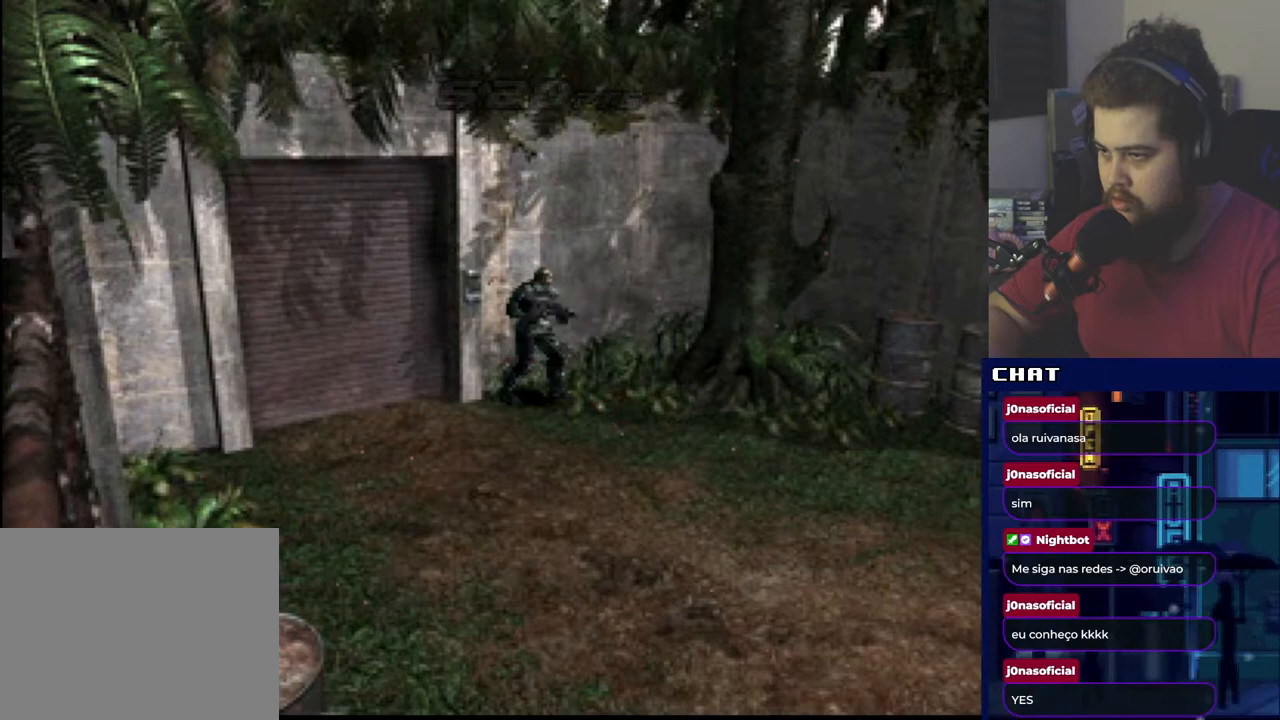
{"buttons": ["A", "R1"], "events": [[134, "A", "up"], [184, "A", "down"], [317, "A", "up"], [384, "A", "down"]]}
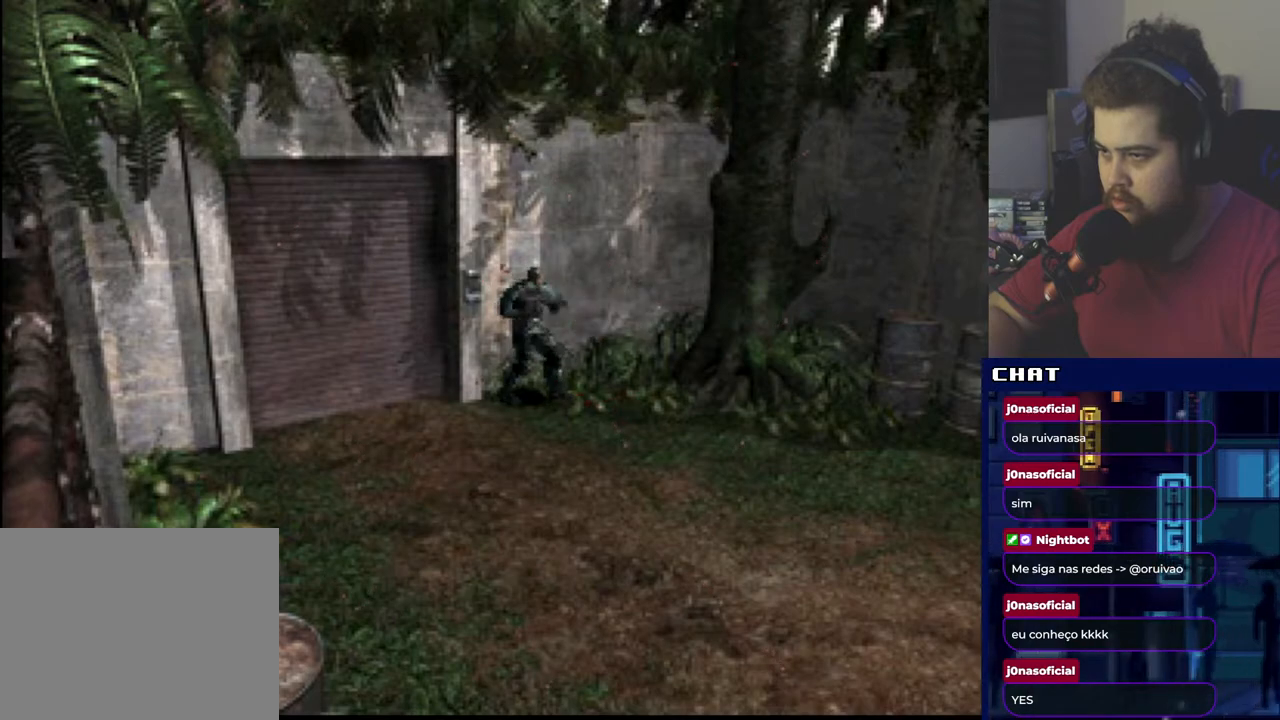
{"buttons": ["DPAD_RIGHT"], "events": [[33, "A", "up"], [166, "R1", "up"], [450, "DPAD_RIGHT", "down"]]}
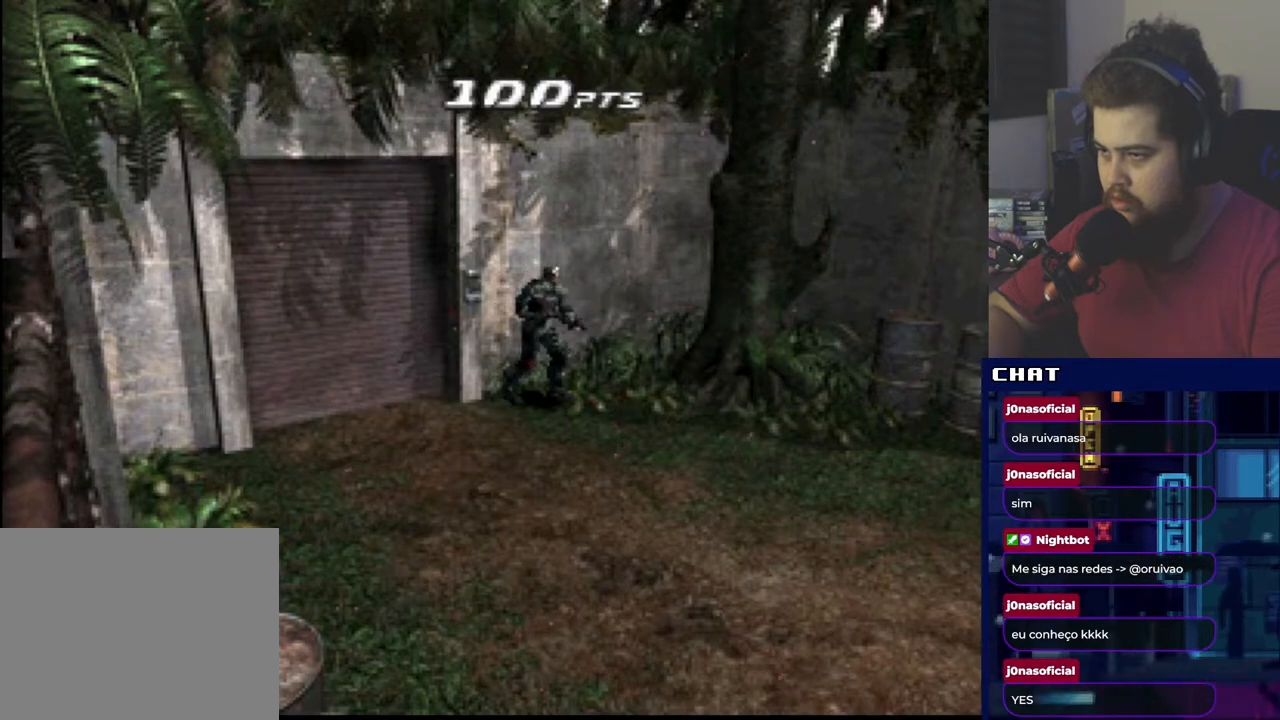
{"buttons": ["DPAD_RIGHT"], "events": []}
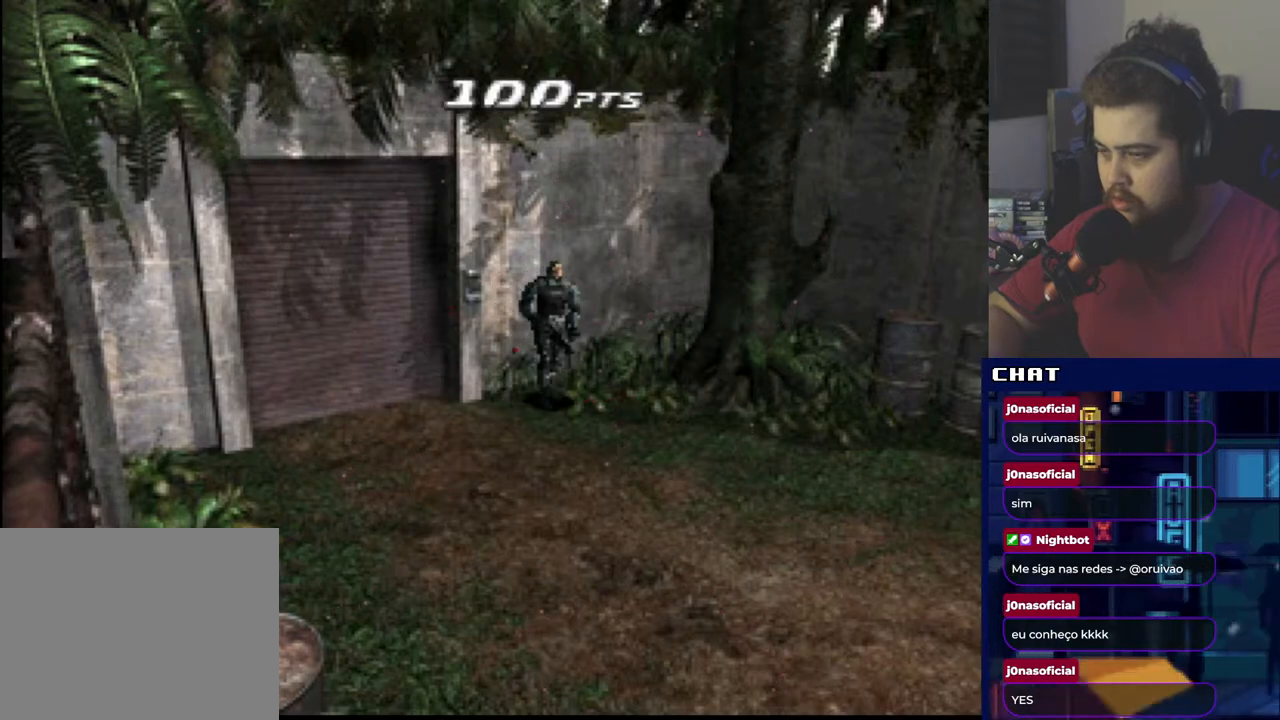
{"buttons": ["DPAD_UP", "DPAD_RIGHT"], "events": [[233, "DPAD_RIGHT", "up"], [233, "DPAD_UP", "down"], [467, "DPAD_RIGHT", "down"]]}
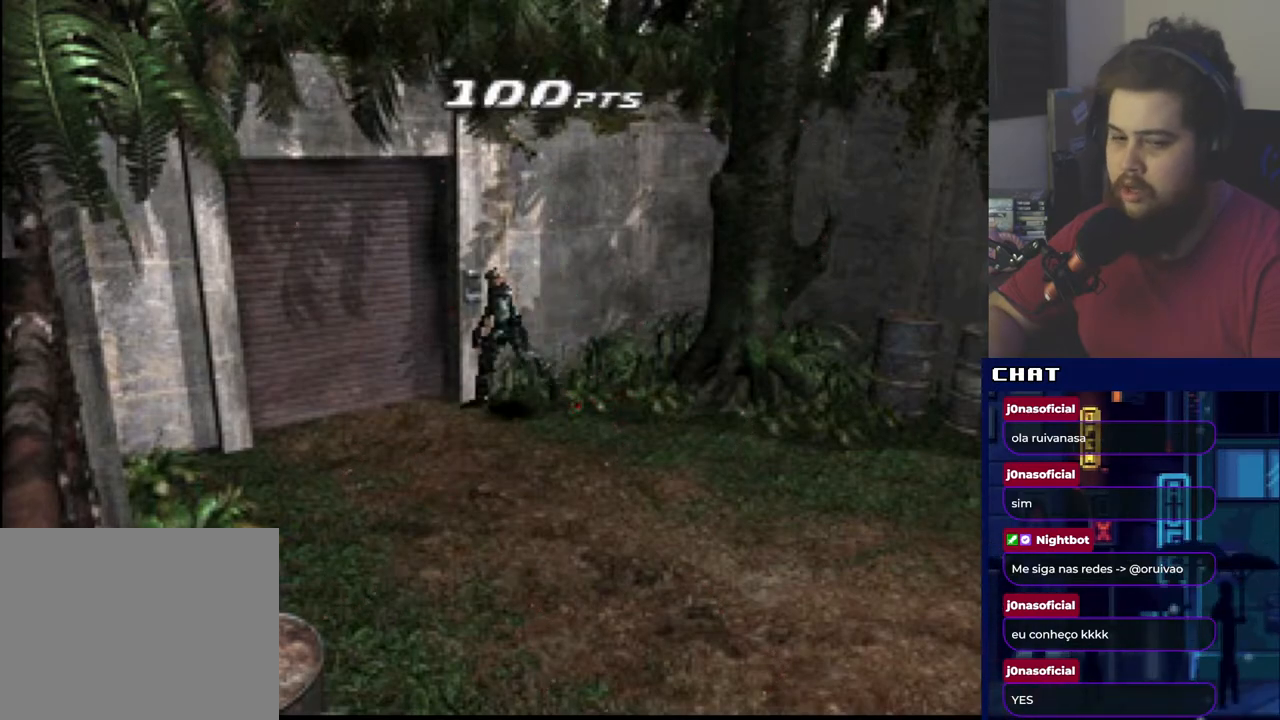
{"buttons": ["A", "DPAD_UP", "DPAD_RIGHT"], "events": [[67, "A", "down"], [184, "A", "up"], [267, "A", "down"], [384, "A", "up"], [467, "A", "down"]]}
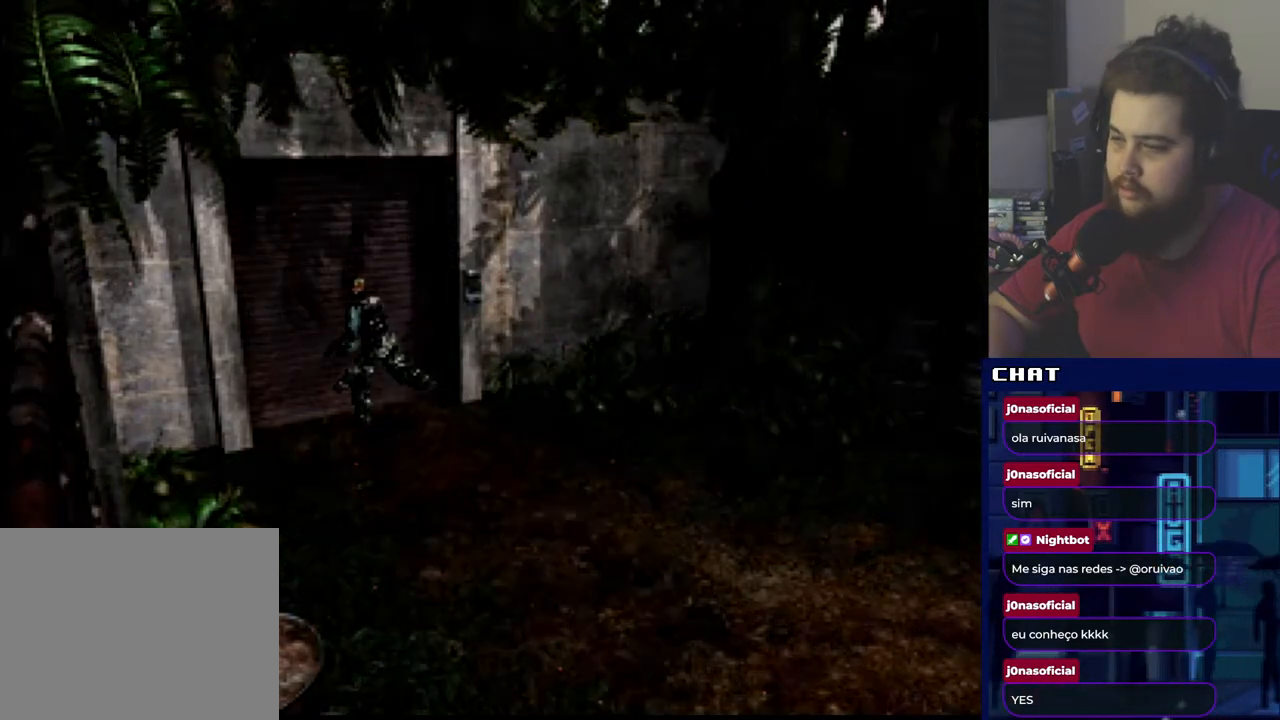
{"buttons": [], "events": [[83, "A", "up"], [200, "DPAD_RIGHT", "up"], [267, "DPAD_UP", "up"]]}